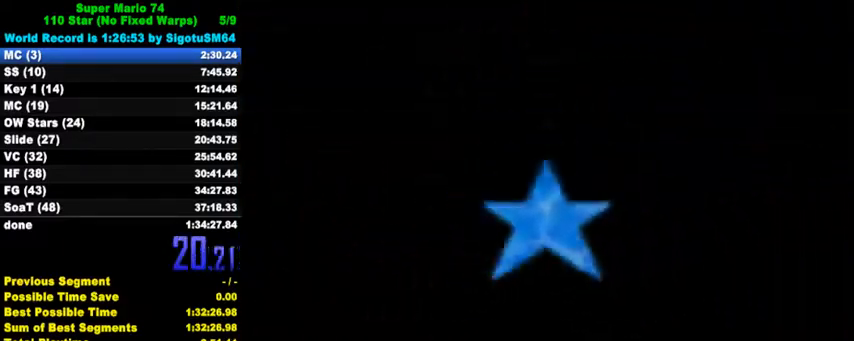
Gameplay with keyboard; each line is a JSON object with the keys held at the frame after it. "events" lists presses ("down") and releases ("up") of "a", "c", "ctrl", "d", "down", "left", "return", "right", "s", "shift", "up", "w", "x" and "y" between this image and that frame as [ms after this image, input, new state], when the widget could be followed in between. No other keys are recorded. Mouse input is not recorded.
{"keys": [], "events": []}
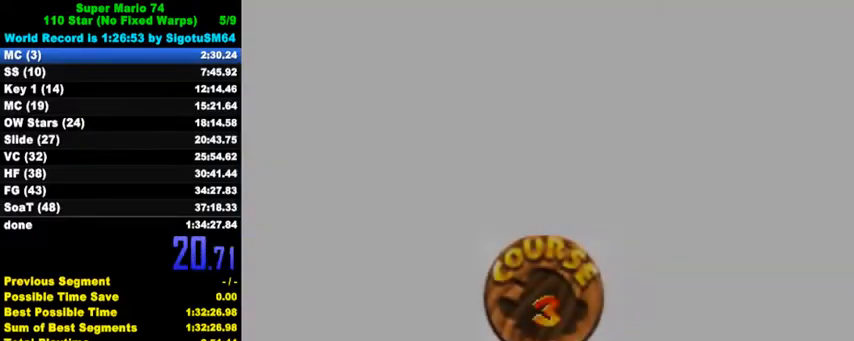
{"keys": [], "events": [[33, "ctrl", "down"], [33, "shift", "down"], [167, "ctrl", "up"], [167, "shift", "up"], [233, "shift", "down"], [267, "ctrl", "down"], [300, "shift", "up"], [333, "ctrl", "up"], [400, "ctrl", "down"], [400, "shift", "down"], [500, "ctrl", "up"], [500, "shift", "up"]]}
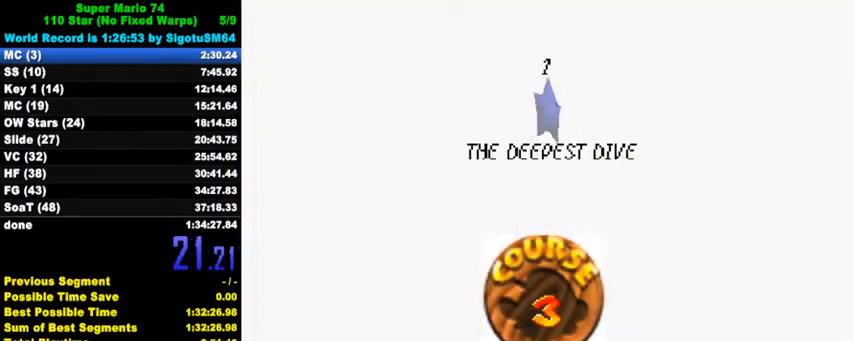
{"keys": [], "events": [[67, "shift", "down"], [100, "ctrl", "down"], [167, "ctrl", "up"], [167, "shift", "up"], [233, "ctrl", "down"], [233, "shift", "down"], [333, "ctrl", "up"], [333, "shift", "up"], [433, "ctrl", "down"], [433, "shift", "down"], [500, "ctrl", "up"], [500, "shift", "up"]]}
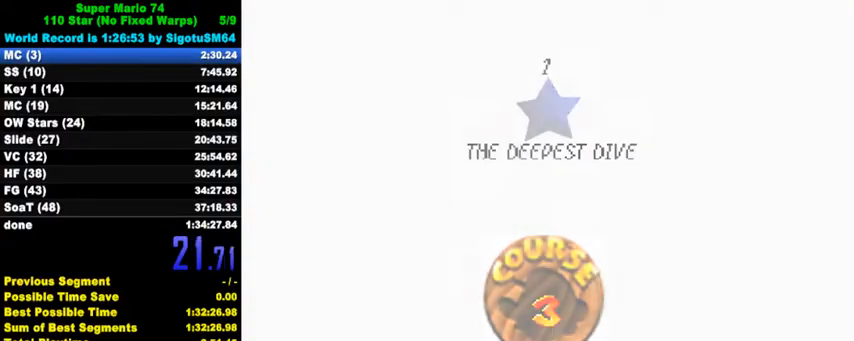
{"keys": [], "events": [[100, "ctrl", "down"], [100, "shift", "down"], [200, "ctrl", "up"], [200, "shift", "up"]]}
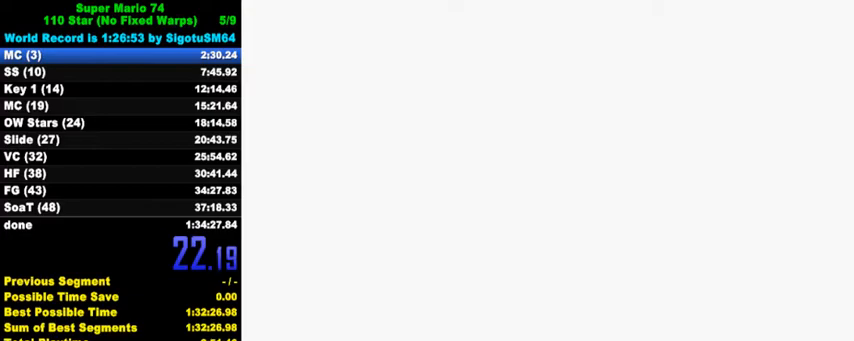
{"keys": ["c"], "events": [[300, "a", "down"], [300, "s", "down"], [400, "a", "up"], [400, "s", "up"], [500, "c", "down"]]}
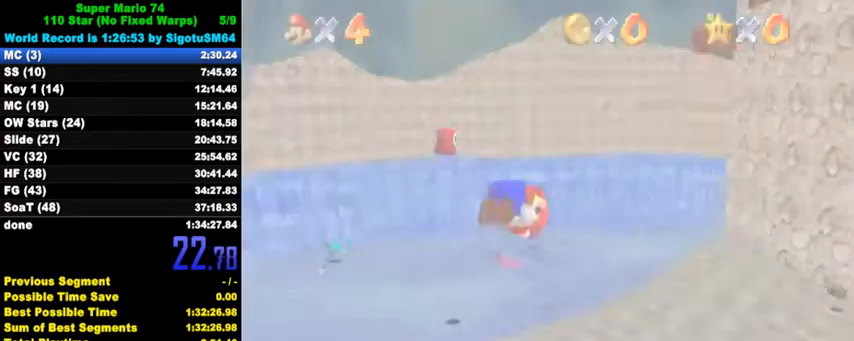
{"keys": ["shift", "up"], "events": [[33, "d", "down"], [33, "s", "down"], [133, "c", "up"], [167, "d", "up"], [167, "s", "up"], [267, "shift", "down"], [333, "up", "down"]]}
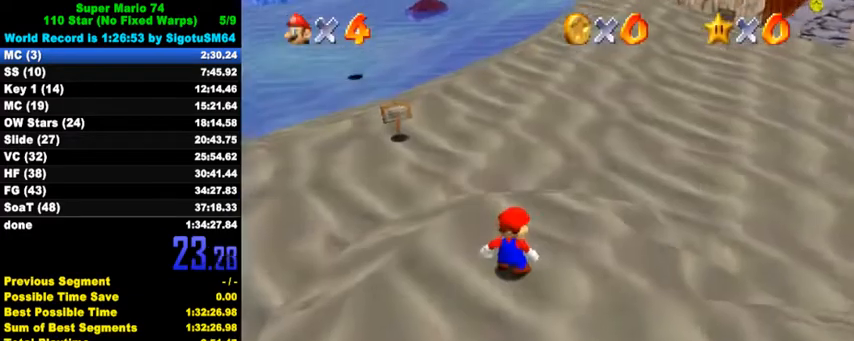
{"keys": ["up"], "events": [[200, "shift", "up"]]}
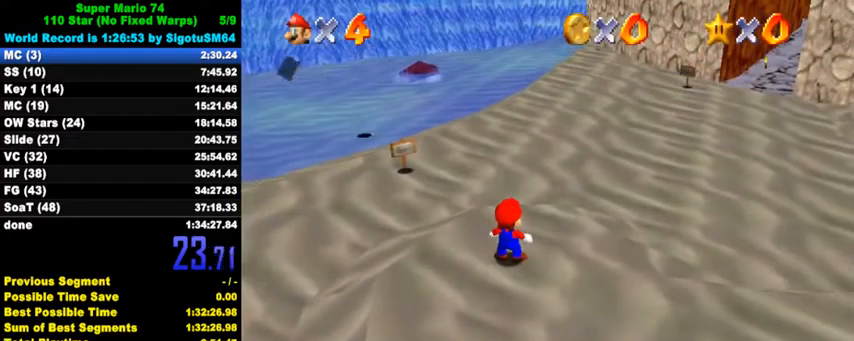
{"keys": ["up"], "events": [[300, "y", "down"], [333, "shift", "down"], [400, "y", "up"], [500, "shift", "up"]]}
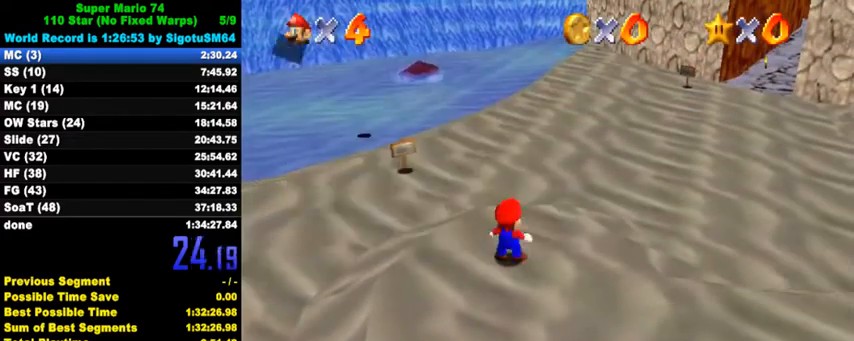
{"keys": ["shift", "up", "y"], "events": [[367, "y", "down"], [400, "shift", "down"]]}
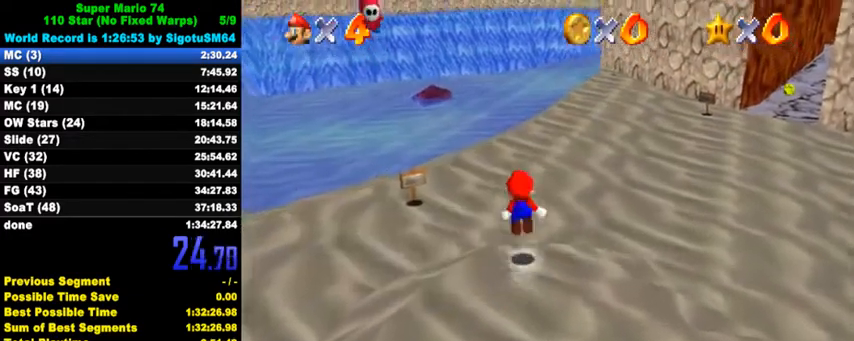
{"keys": ["left", "up"], "events": [[67, "shift", "up"], [67, "y", "up"], [333, "a", "down"], [333, "s", "down"], [467, "a", "up"], [467, "s", "up"], [500, "left", "down"]]}
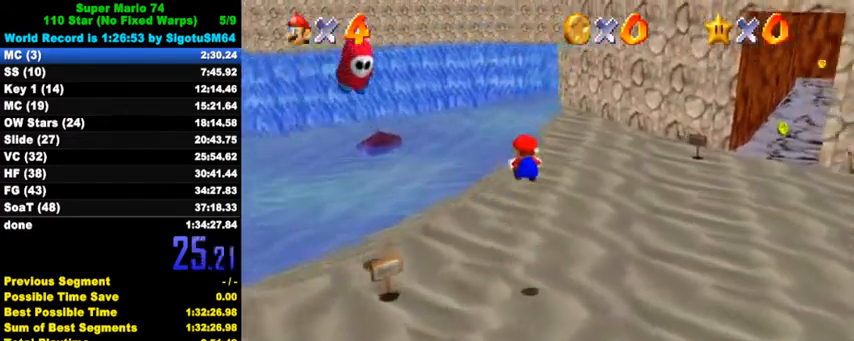
{"keys": ["left", "up"], "events": []}
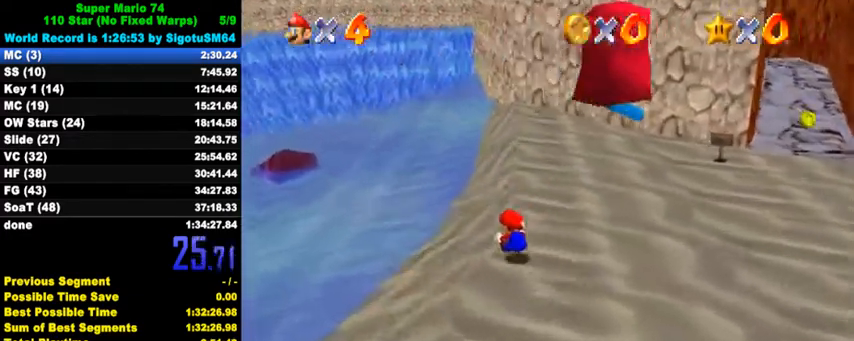
{"keys": ["up"], "events": [[133, "left", "up"], [300, "ctrl", "down"], [500, "ctrl", "up"]]}
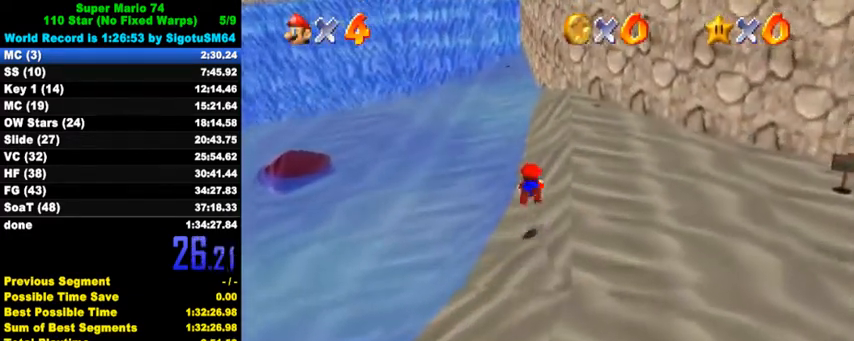
{"keys": ["up"], "events": [[267, "ctrl", "down"], [300, "shift", "down"], [433, "ctrl", "up"], [433, "shift", "up"]]}
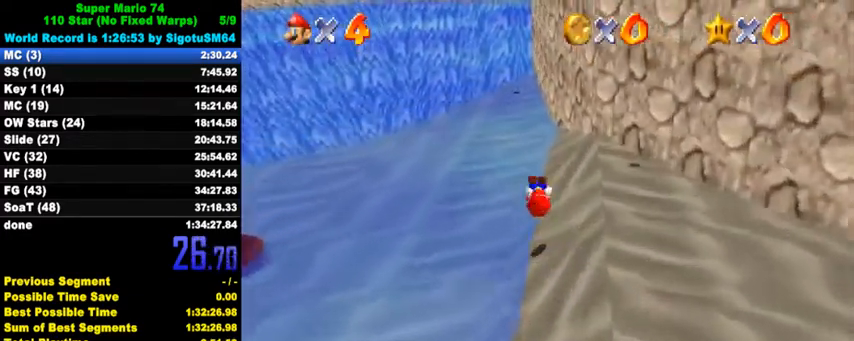
{"keys": ["shift", "up"], "events": [[467, "shift", "down"]]}
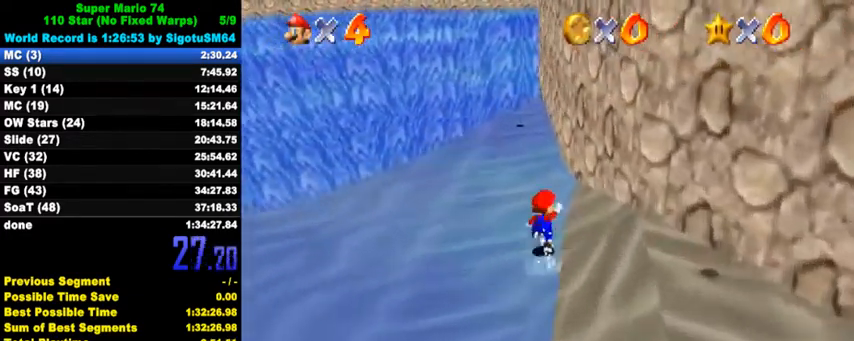
{"keys": ["up"], "events": [[33, "shift", "up"], [100, "ctrl", "down"], [200, "ctrl", "up"], [300, "a", "down"], [300, "s", "down"], [333, "s", "up"], [367, "a", "up"]]}
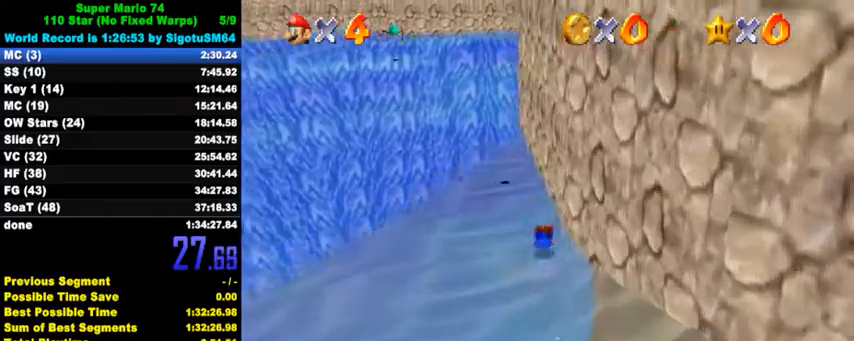
{"keys": ["left", "up"], "events": [[33, "ctrl", "down"], [67, "left", "down"], [67, "shift", "down"], [200, "ctrl", "up"], [200, "shift", "up"]]}
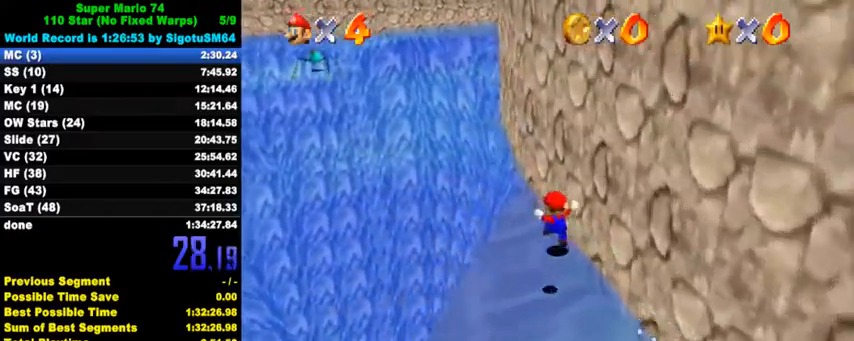
{"keys": ["shift", "up", "y"], "events": [[100, "left", "up"], [267, "y", "down"], [333, "shift", "down"]]}
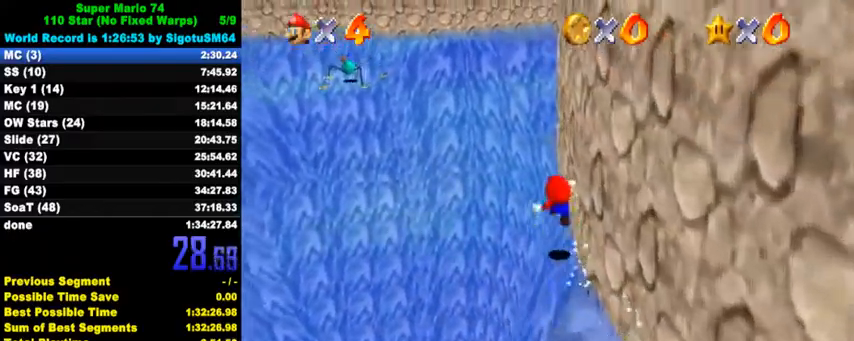
{"keys": ["shift", "up", "y"], "events": []}
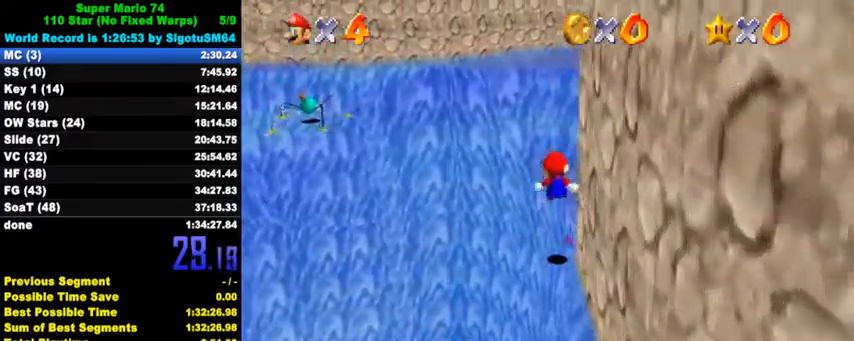
{"keys": ["right"], "events": [[433, "right", "down"], [433, "shift", "up"], [433, "y", "up"], [467, "up", "up"]]}
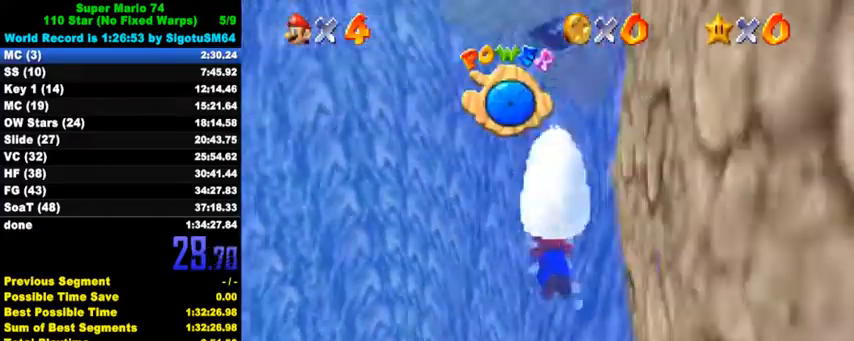
{"keys": ["down", "right", "shift"], "events": [[67, "down", "down"], [133, "shift", "down"], [367, "shift", "up"], [500, "shift", "down"]]}
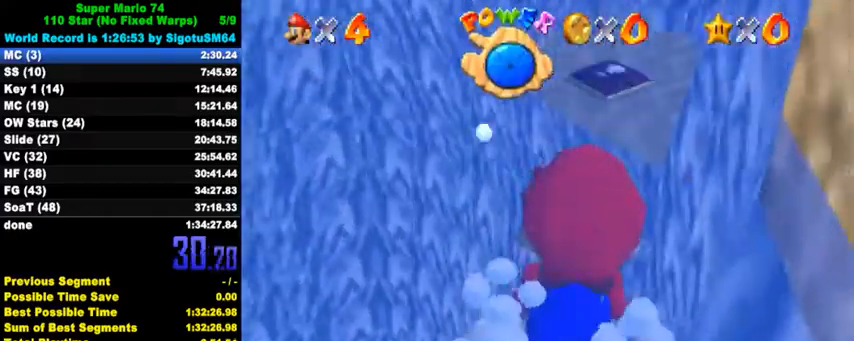
{"keys": [], "events": [[133, "down", "up"], [300, "shift", "up"], [333, "right", "up"]]}
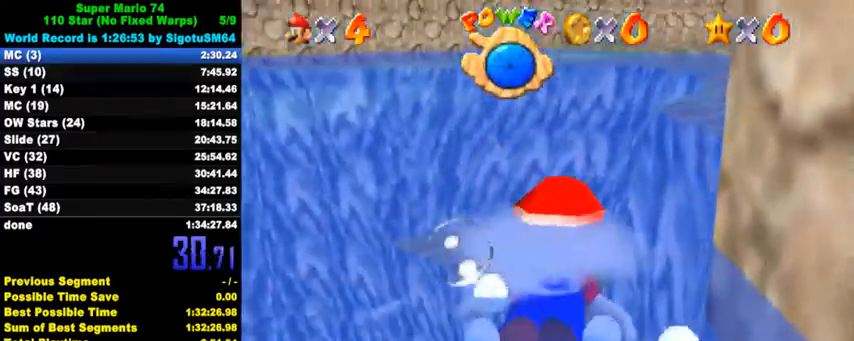
{"keys": [], "events": [[67, "right", "down"], [200, "shift", "down"], [467, "right", "up"], [500, "shift", "up"]]}
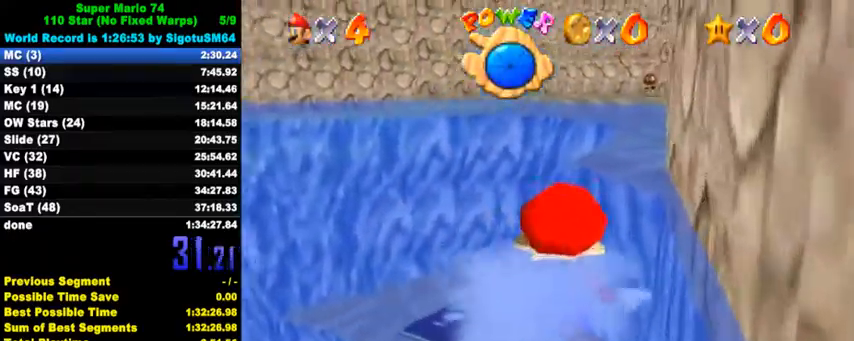
{"keys": ["right", "shift"], "events": [[267, "right", "down"], [400, "shift", "down"]]}
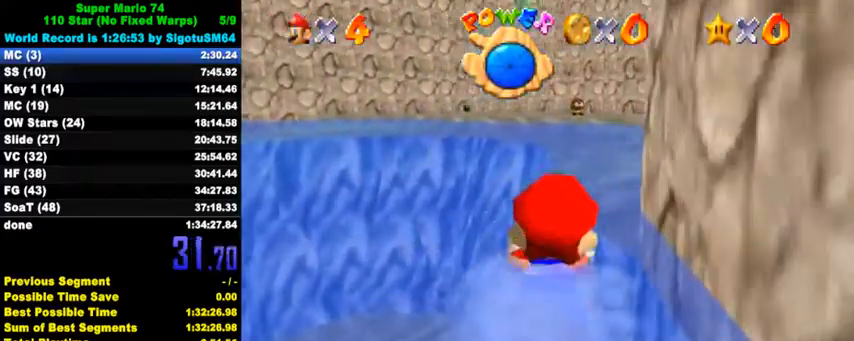
{"keys": ["shift"], "events": [[200, "shift", "up"], [433, "right", "up"], [467, "shift", "down"]]}
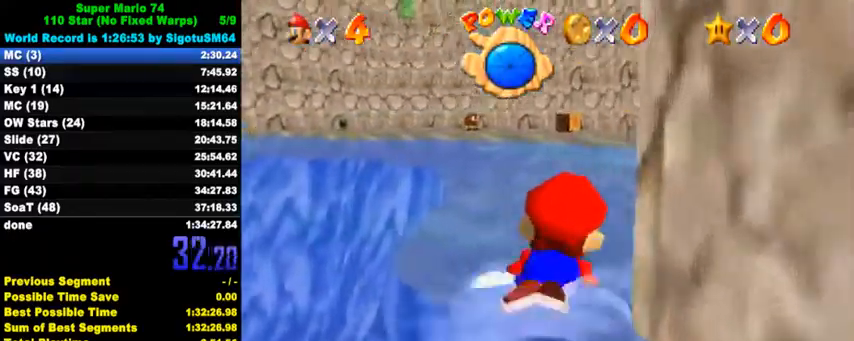
{"keys": ["up"], "events": [[33, "up", "down"], [100, "shift", "up"], [267, "shift", "down"], [433, "shift", "up"]]}
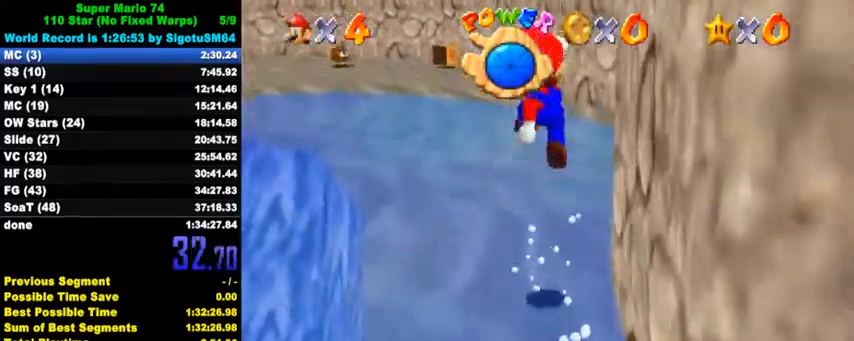
{"keys": ["ctrl", "left", "shift", "up"], "events": [[233, "ctrl", "down"], [300, "ctrl", "up"], [433, "ctrl", "down"], [467, "shift", "down"], [500, "left", "down"]]}
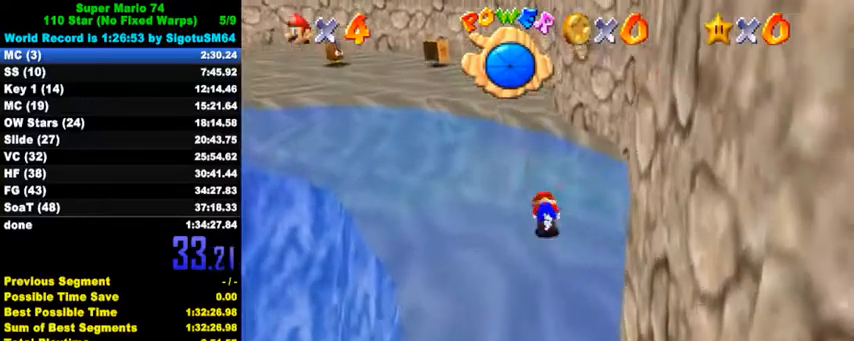
{"keys": ["up"], "events": [[33, "ctrl", "up"], [33, "shift", "up"], [133, "w", "down"], [200, "w", "up"], [300, "s", "down"], [333, "s", "up"], [467, "left", "up"]]}
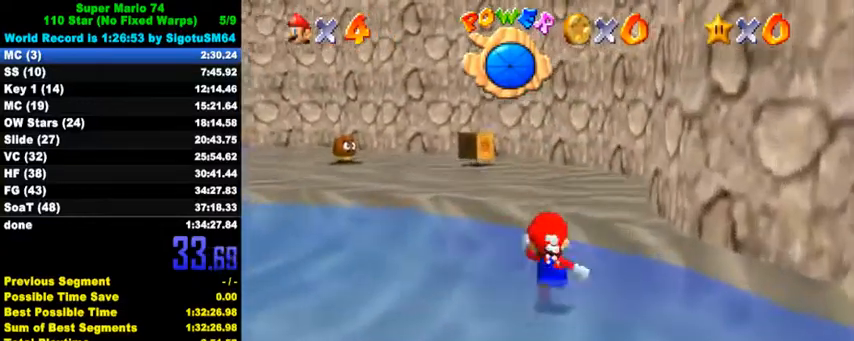
{"keys": ["left", "up"], "events": [[33, "shift", "down"], [167, "shift", "up"], [200, "ctrl", "down"], [367, "ctrl", "up"], [367, "left", "down"]]}
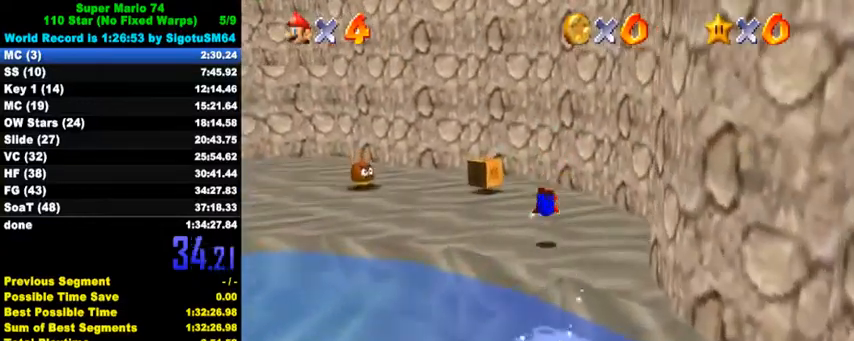
{"keys": ["left", "up"], "events": [[133, "ctrl", "down"], [133, "up", "up"], [167, "shift", "down"], [200, "left", "up"], [300, "ctrl", "up"], [300, "left", "down"], [300, "shift", "up"], [300, "up", "down"]]}
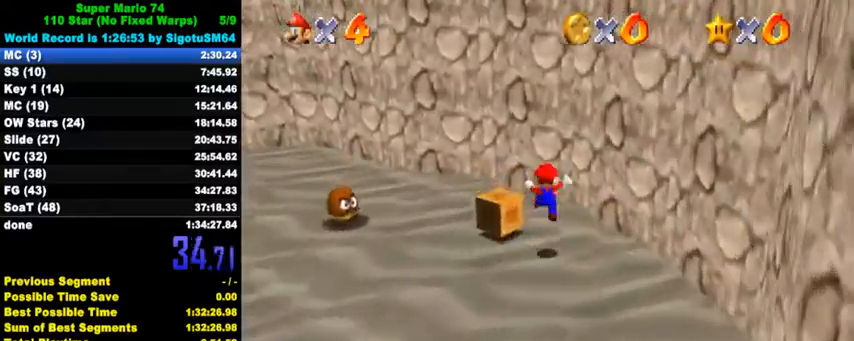
{"keys": ["down", "left"], "events": [[33, "left", "up"], [100, "up", "up"], [267, "left", "down"], [300, "down", "down"]]}
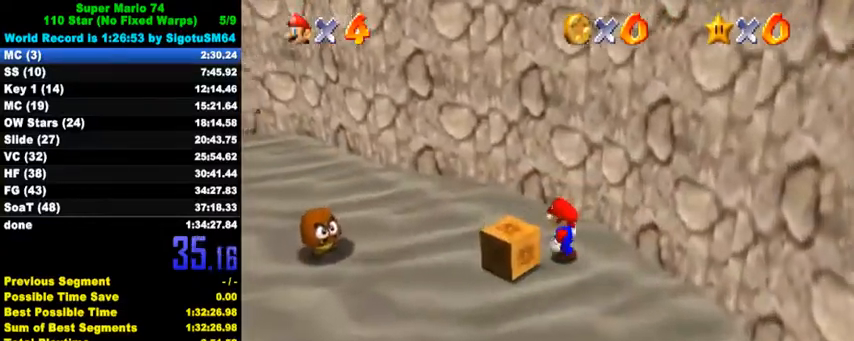
{"keys": ["left"], "events": [[267, "ctrl", "down"], [333, "down", "up"], [333, "left", "up"], [367, "ctrl", "up"], [500, "left", "down"]]}